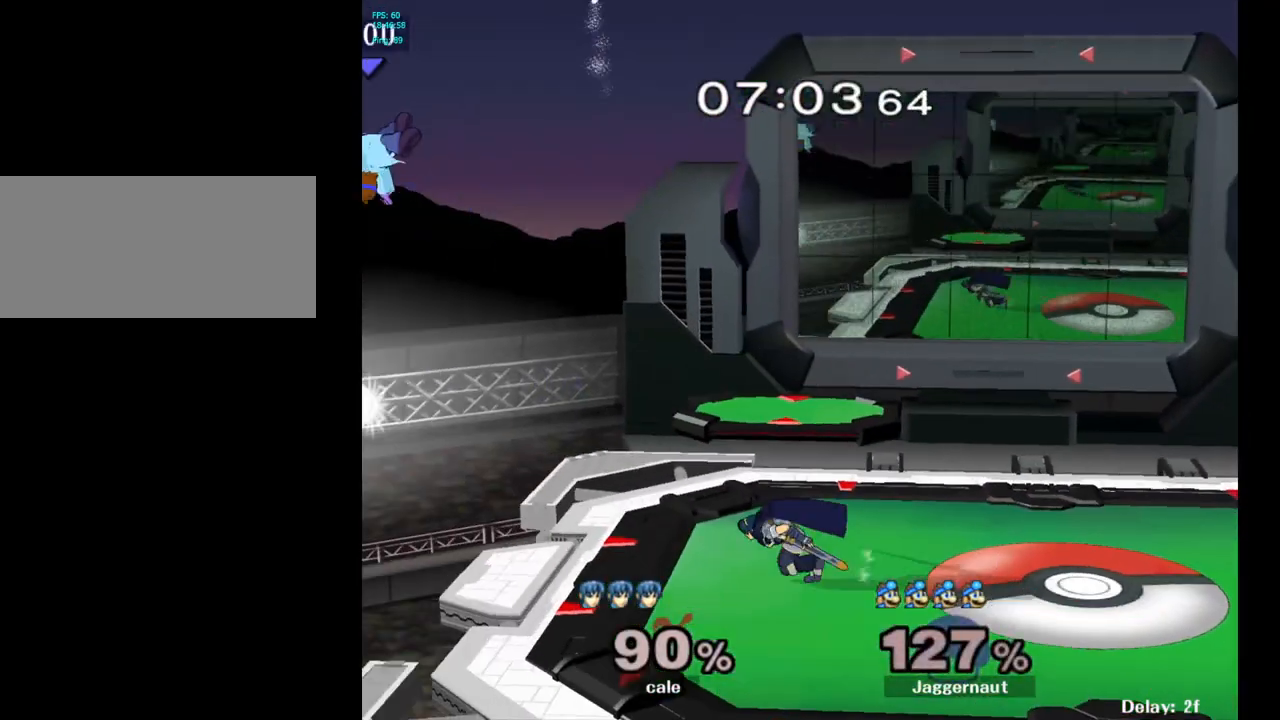
Gameplay with a controller (Nintendo layout); each line is a JSON object with the inputs held at the frame after it. "events" lists button and stick changes between this image and that frame as [ms after this image, input, new state], when the widget could be followed in between. Not read: L3 R3.
{"buttons": [], "left_stick": "center", "right_stick": "center", "events": [[33, "left_stick", "center"], [167, "left_stick", "right"], [333, "left_stick", "center"]]}
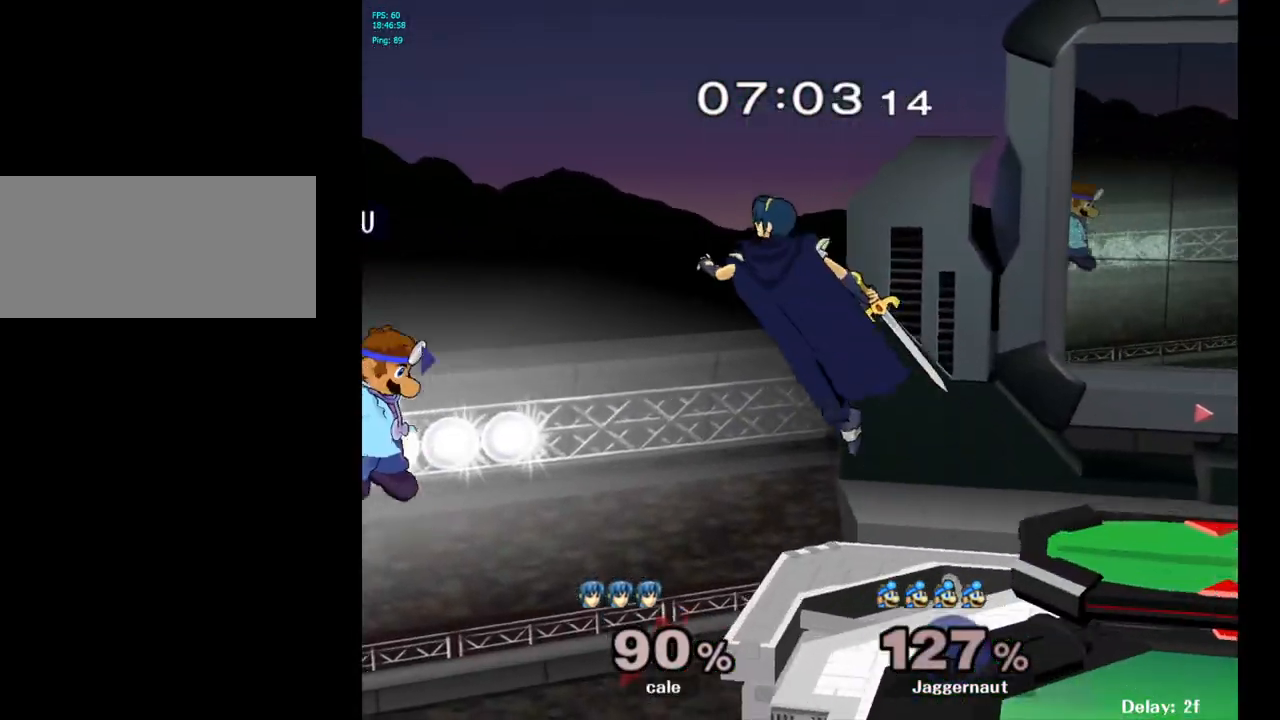
{"buttons": [], "left_stick": "center", "right_stick": "center", "events": [[150, "left_stick", "right"], [433, "left_stick", "center"]]}
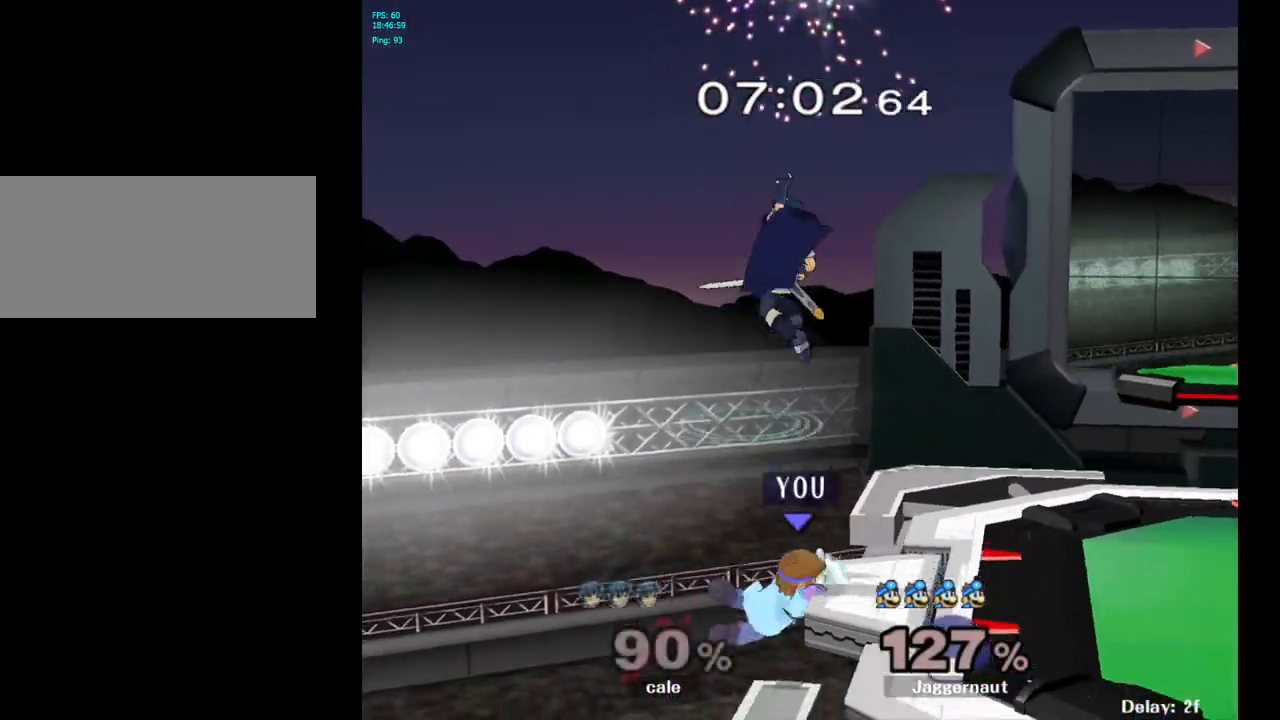
{"buttons": [], "left_stick": "right", "right_stick": "center", "events": [[233, "Y", "down"], [400, "left_stick", "right"], [450, "Y", "up"]]}
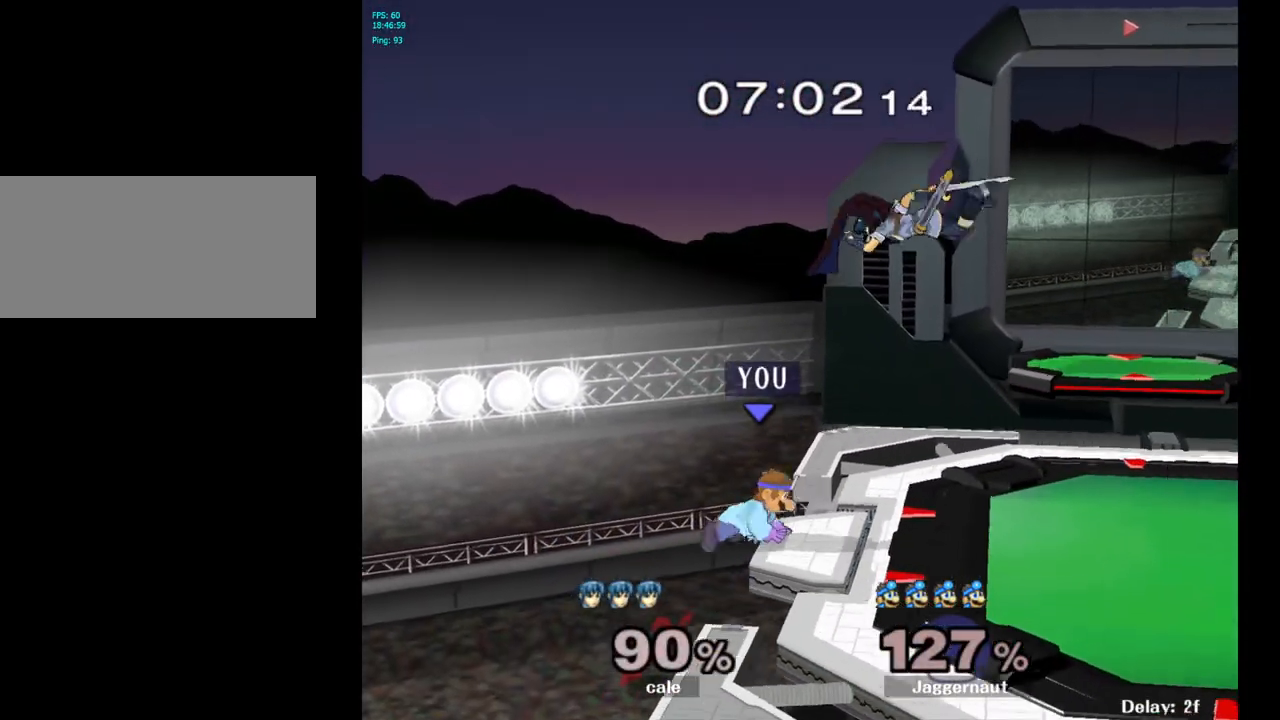
{"buttons": [], "left_stick": "center", "right_stick": "center", "events": [[100, "left_stick", "center"]]}
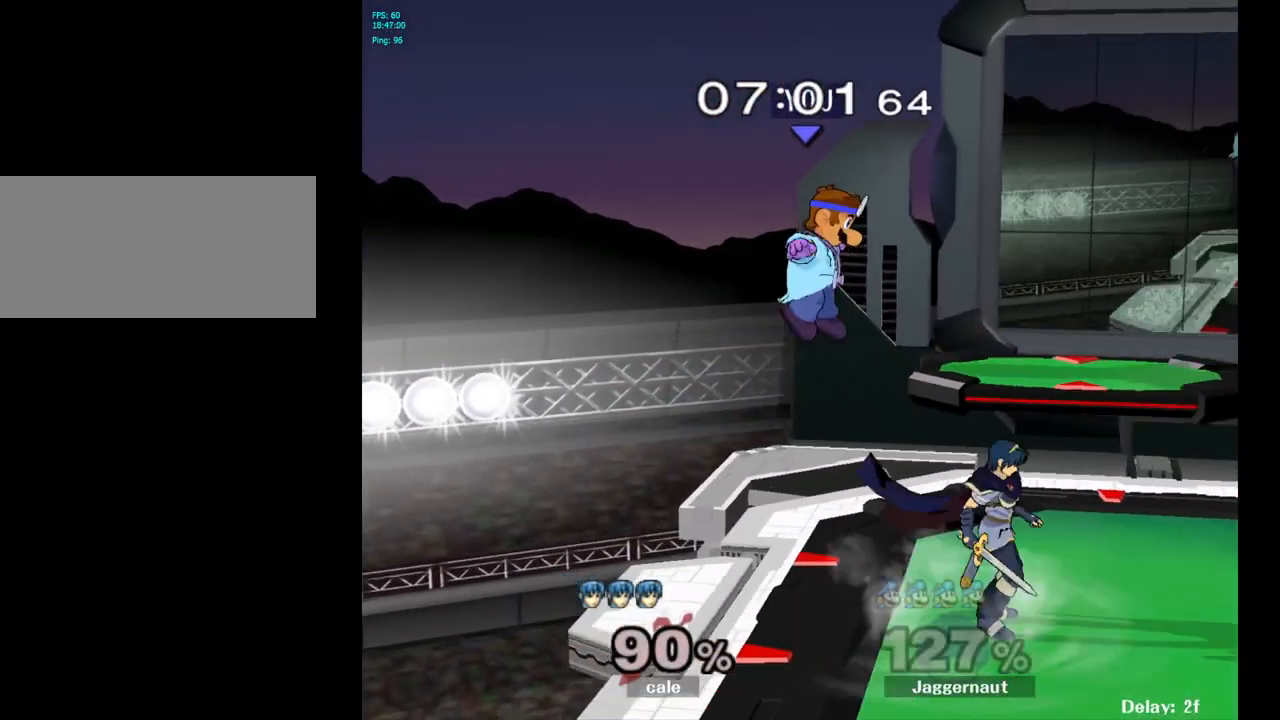
{"buttons": [], "left_stick": "right", "right_stick": "center", "events": [[100, "Y", "down"], [133, "left_stick", "right"], [300, "Y", "up"]]}
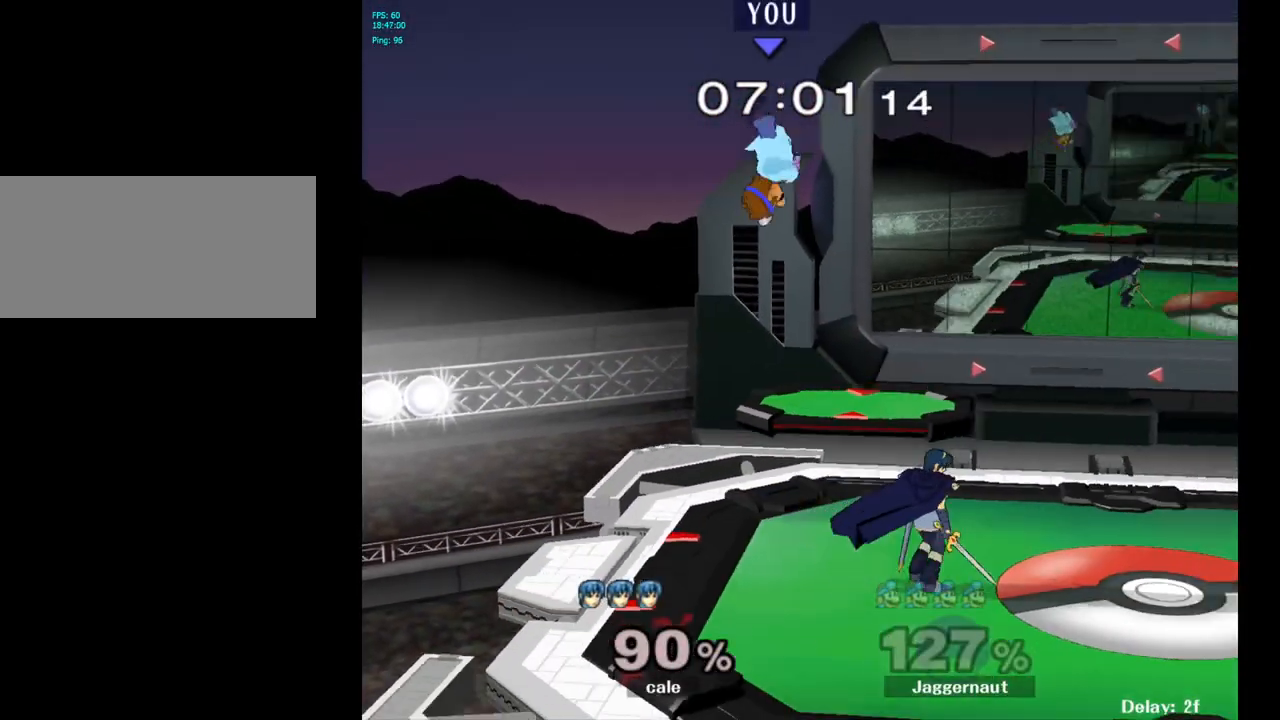
{"buttons": ["R1"], "left_stick": "up-left", "right_stick": "center", "events": [[183, "R1", "down"], [483, "left_stick", "up-left"]]}
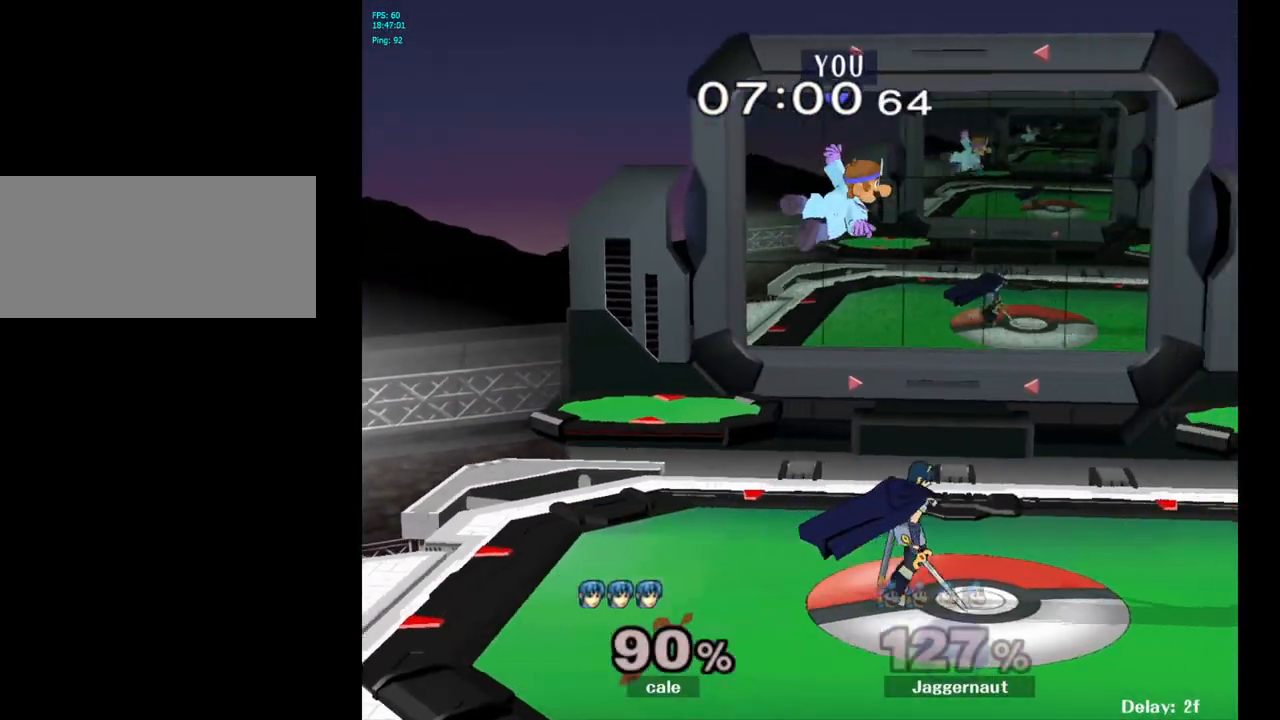
{"buttons": [], "left_stick": "left", "right_stick": "center", "events": [[17, "R1", "up"], [33, "left_stick", "left"]]}
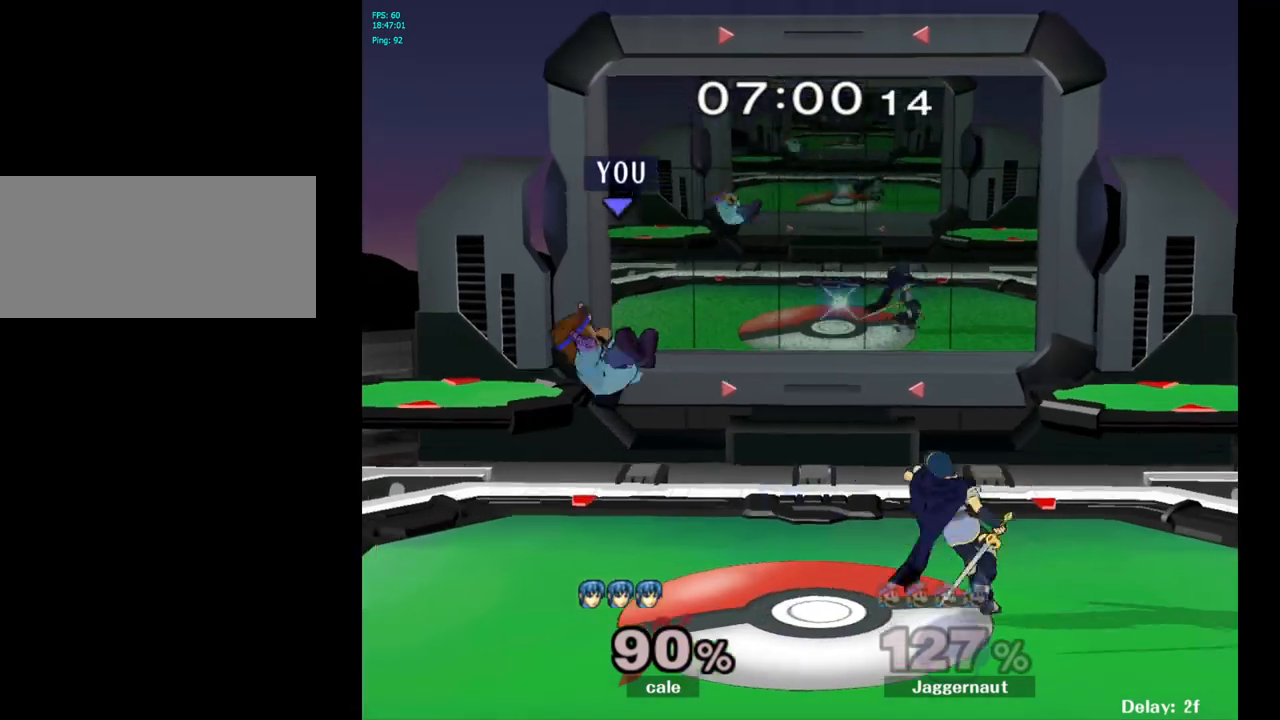
{"buttons": [], "left_stick": "right", "right_stick": "center", "events": [[300, "left_stick", "center"], [400, "left_stick", "right"]]}
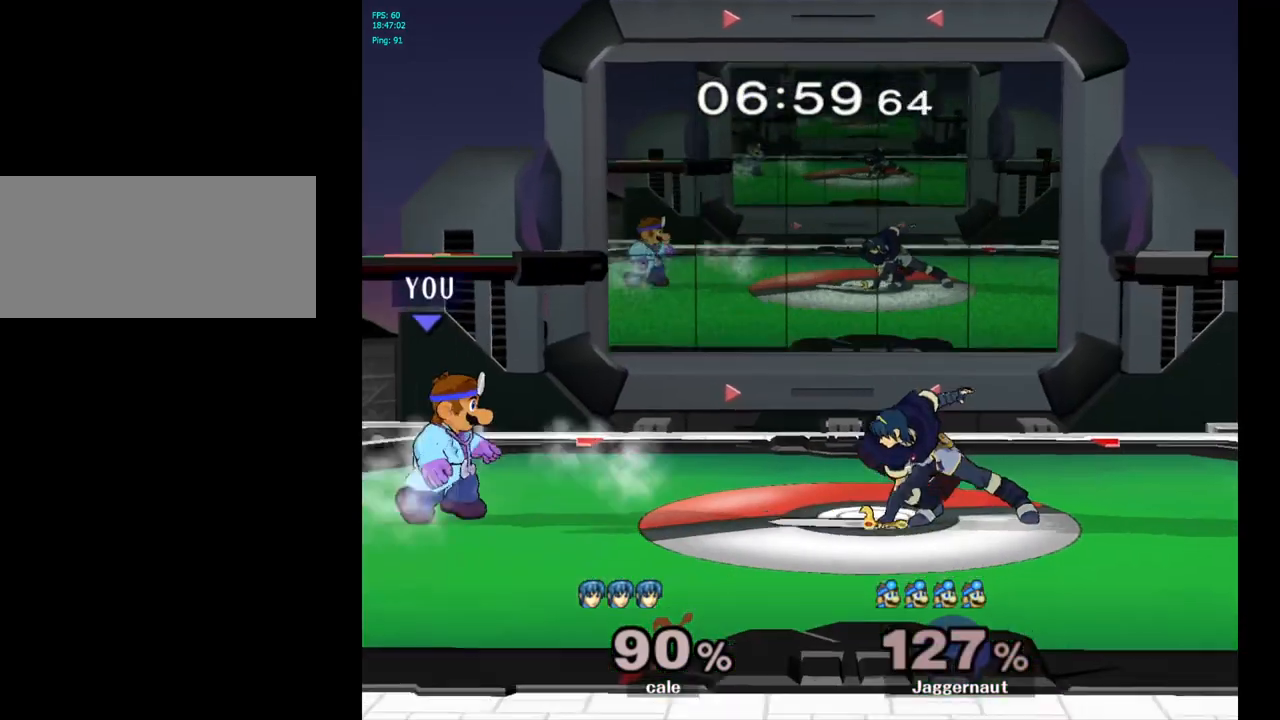
{"buttons": ["R1"], "left_stick": "center", "right_stick": "center", "events": [[233, "Y", "down"], [267, "left_stick", "down-left"], [350, "R1", "down"], [500, "Y", "up"], [500, "left_stick", "center"]]}
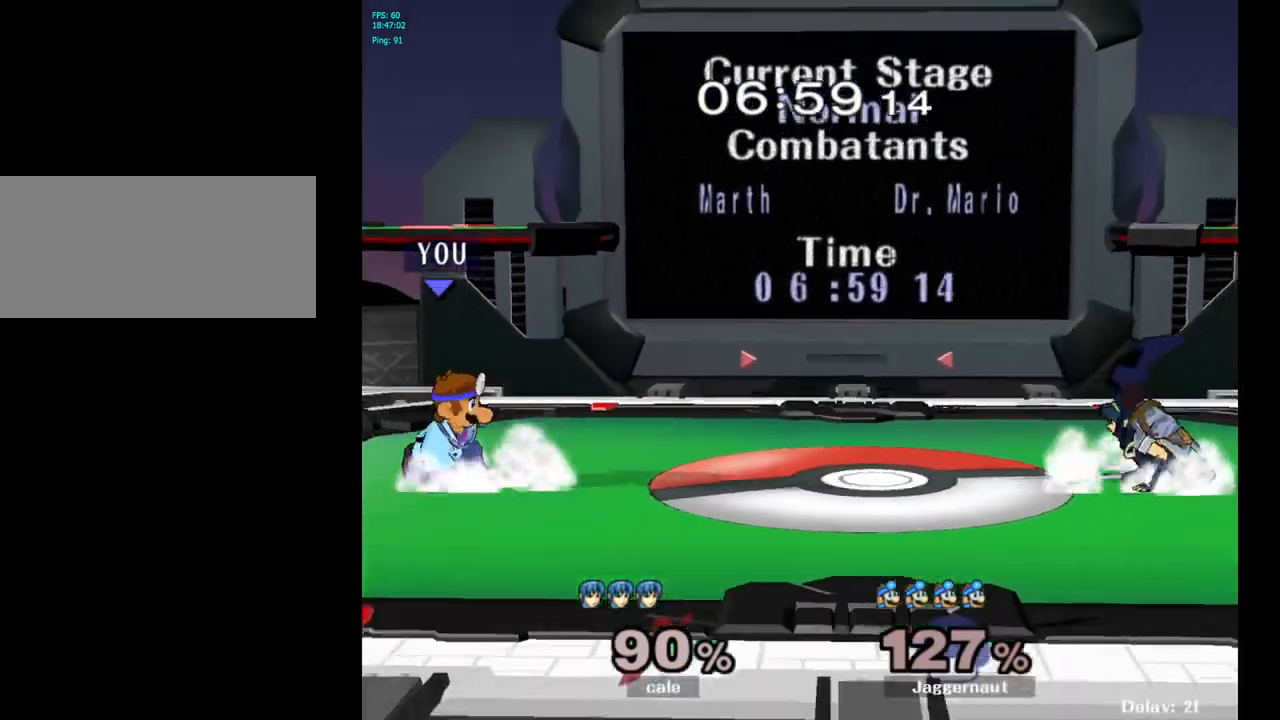
{"buttons": ["R1"], "left_stick": "down-right", "right_stick": "center", "events": [[17, "R1", "up"], [267, "left_stick", "down-right"], [300, "Y", "down"], [400, "R1", "down"], [500, "Y", "up"]]}
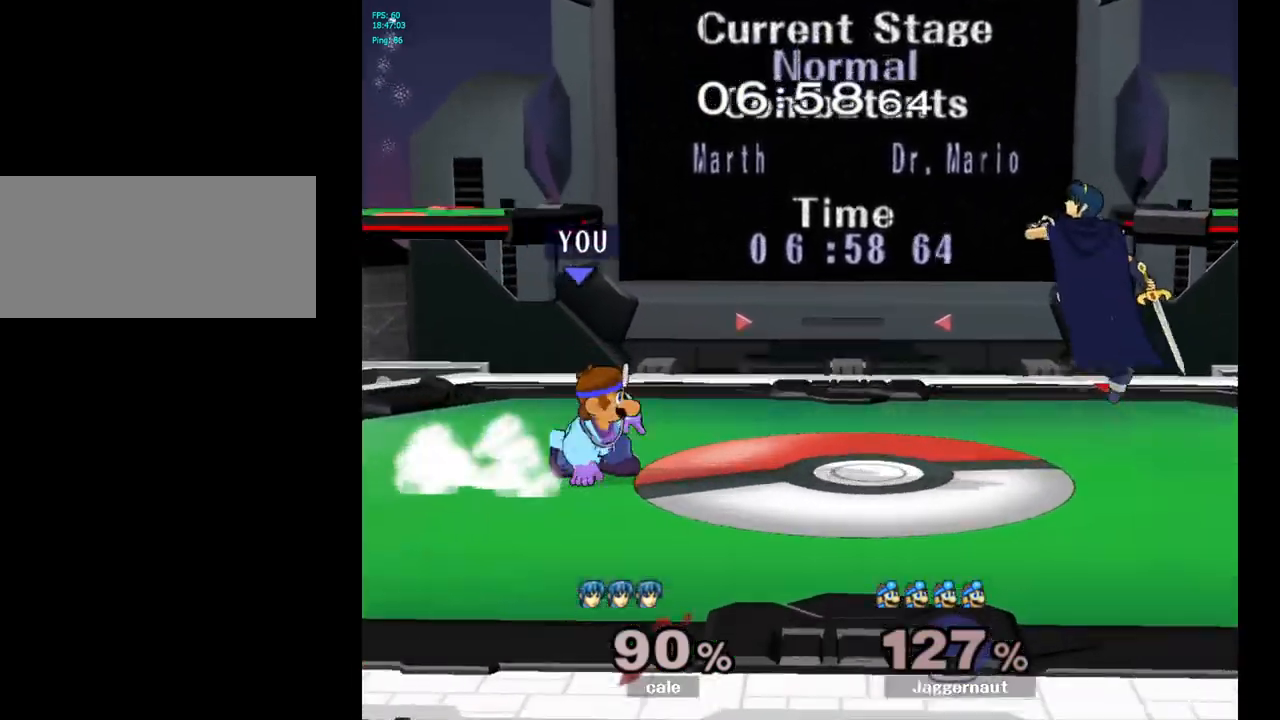
{"buttons": [], "left_stick": "up-right", "right_stick": "center", "events": [[17, "R1", "up"], [117, "left_stick", "right"], [300, "A", "down"], [383, "left_stick", "up-right"], [433, "A", "up"]]}
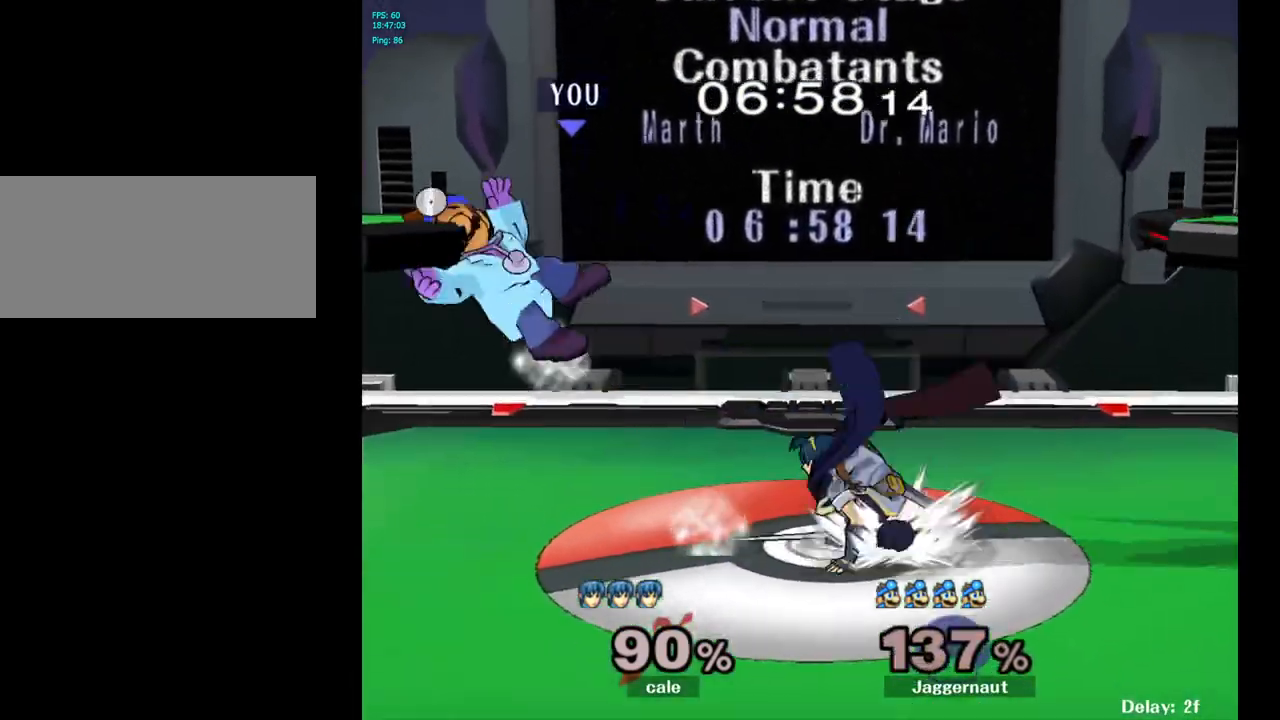
{"buttons": [], "left_stick": "right", "right_stick": "center", "events": [[283, "left_stick", "right"]]}
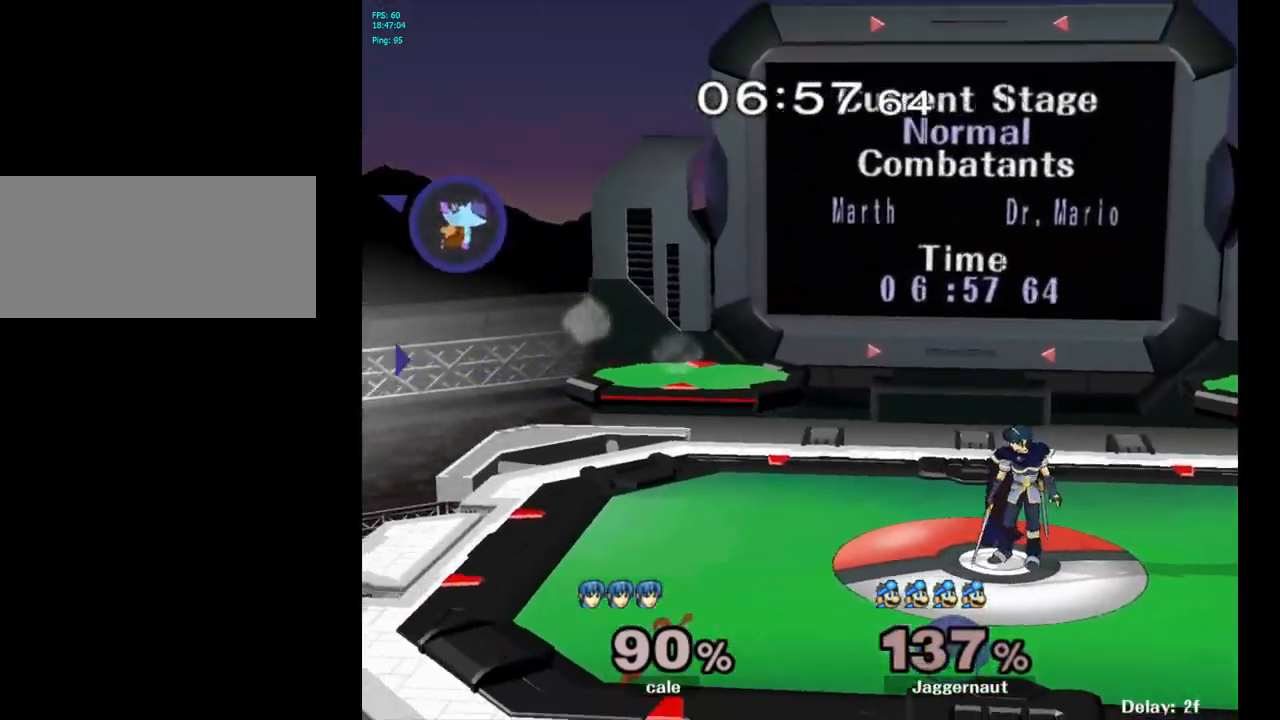
{"buttons": [], "left_stick": "right", "right_stick": "center", "events": []}
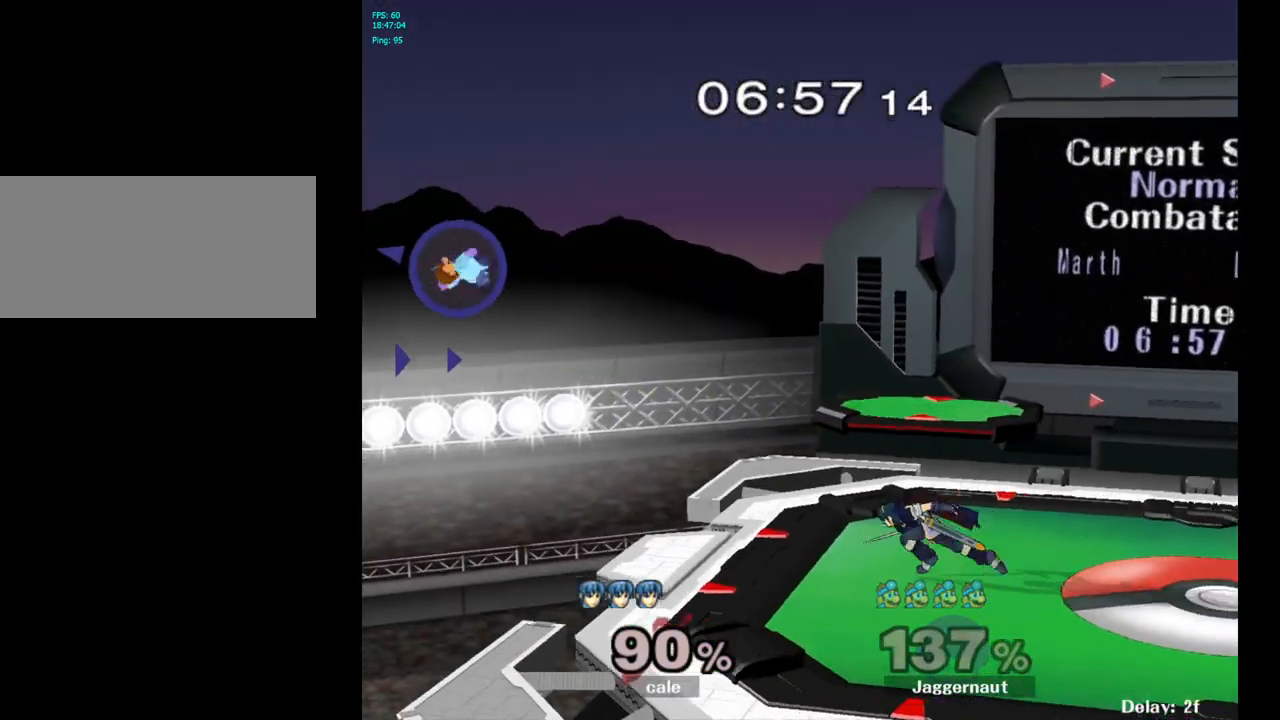
{"buttons": [], "left_stick": "center", "right_stick": "center", "events": [[100, "Y", "down"], [183, "Y", "up"], [283, "B", "down"], [283, "left_stick", "center"], [400, "B", "up"]]}
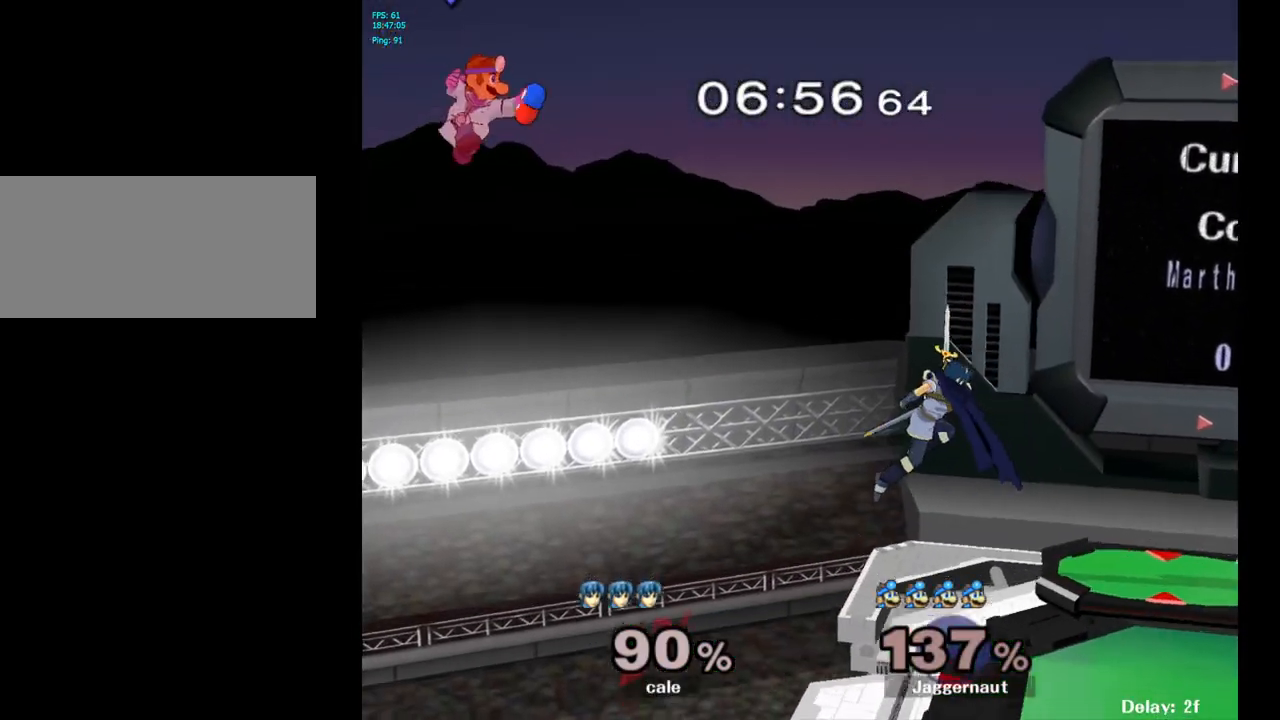
{"buttons": [], "left_stick": "right", "right_stick": "center", "events": [[117, "left_stick", "left"], [500, "left_stick", "right"]]}
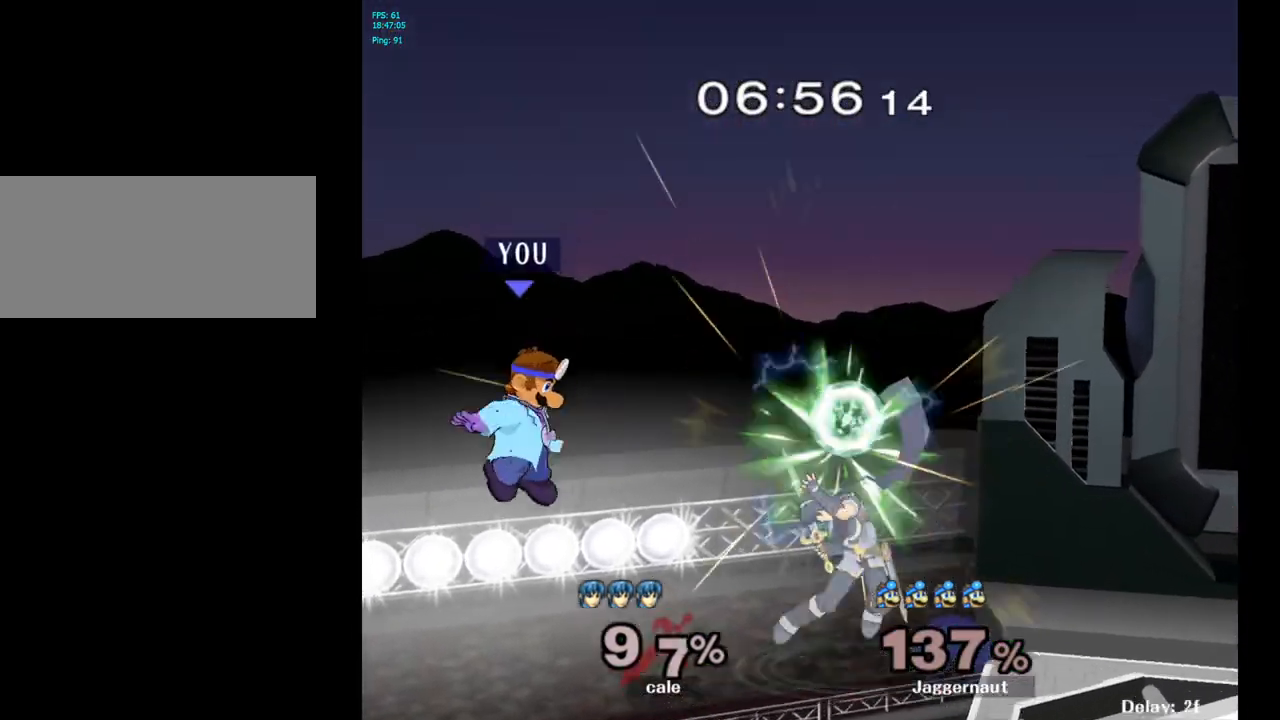
{"buttons": [], "left_stick": "right", "right_stick": "center", "events": []}
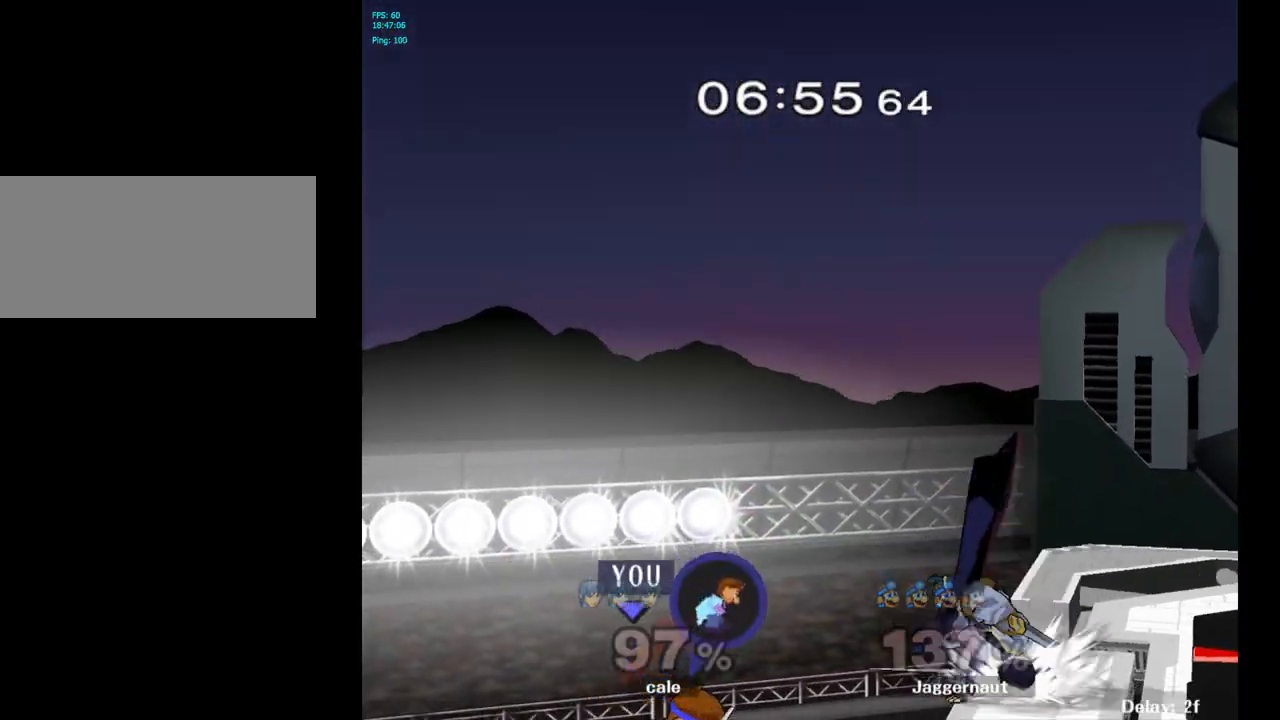
{"buttons": [], "left_stick": "up-right", "right_stick": "center", "events": [[50, "left_stick", "up-right"], [150, "B", "down"], [383, "B", "up"]]}
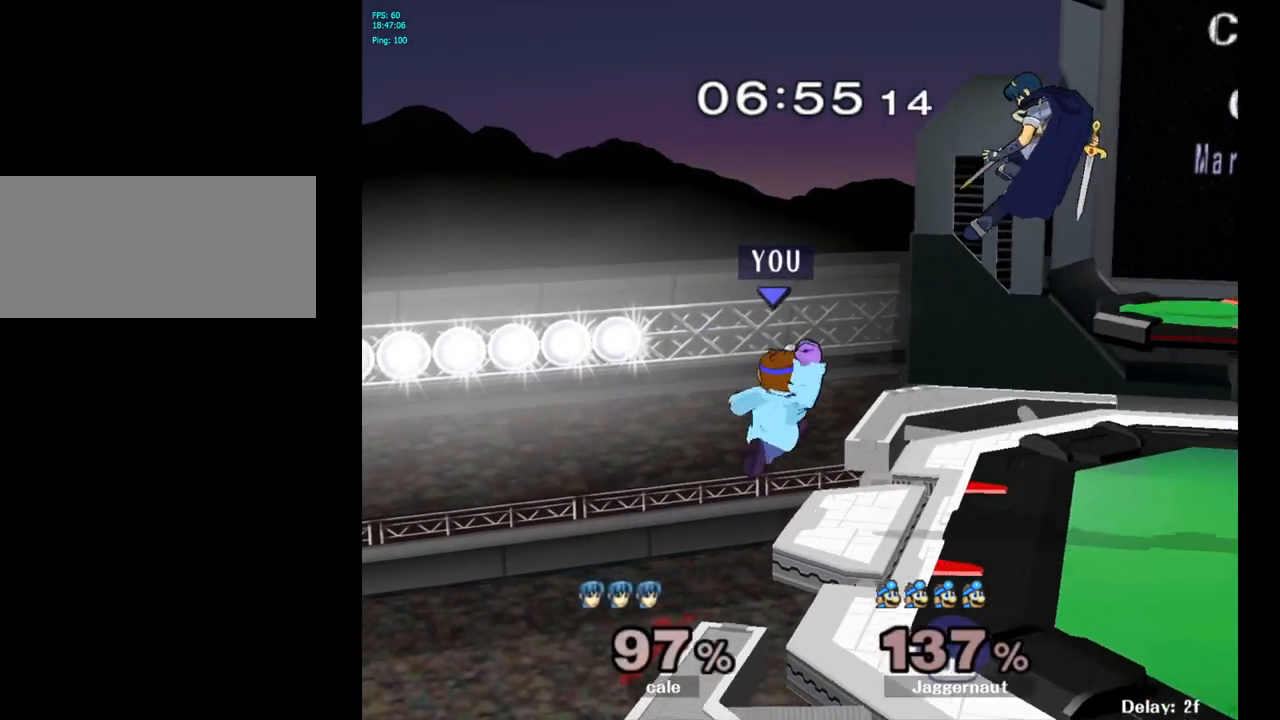
{"buttons": [], "left_stick": "center", "right_stick": "center", "events": [[67, "left_stick", "up-left"], [117, "left_stick", "left"], [433, "left_stick", "center"]]}
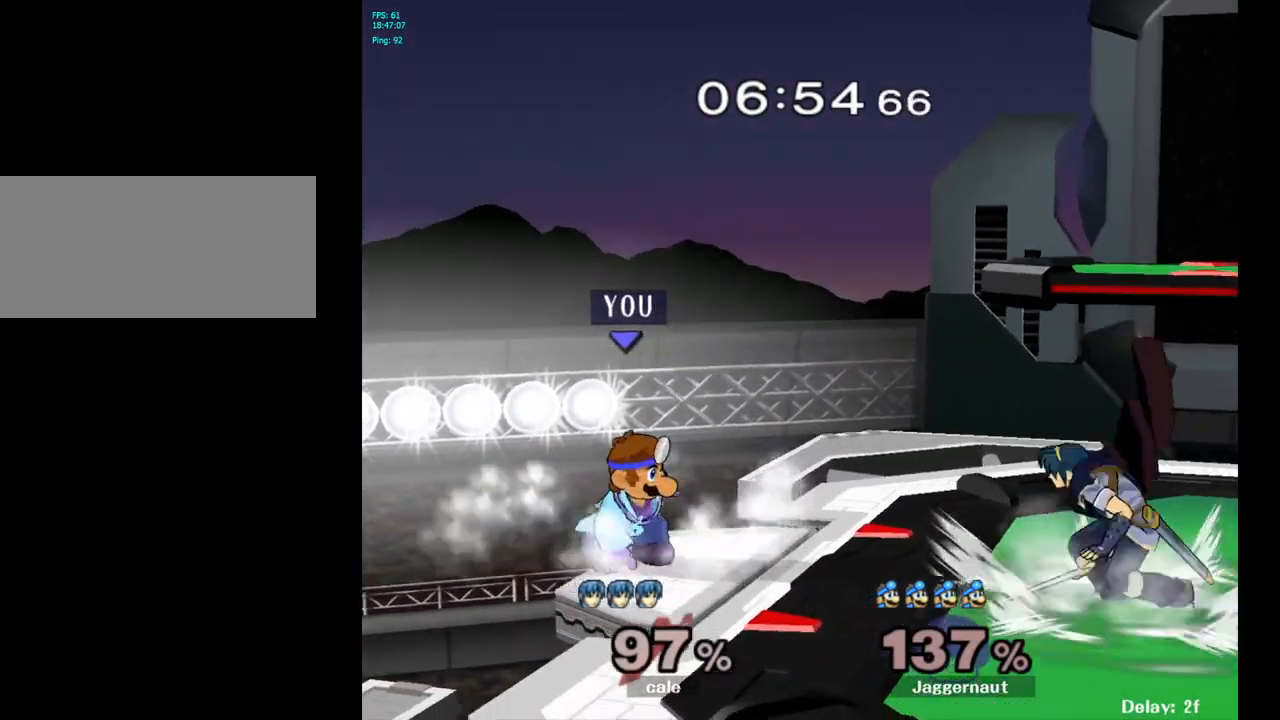
{"buttons": ["R1"], "left_stick": "center", "right_stick": "center", "events": [[283, "R1", "down"]]}
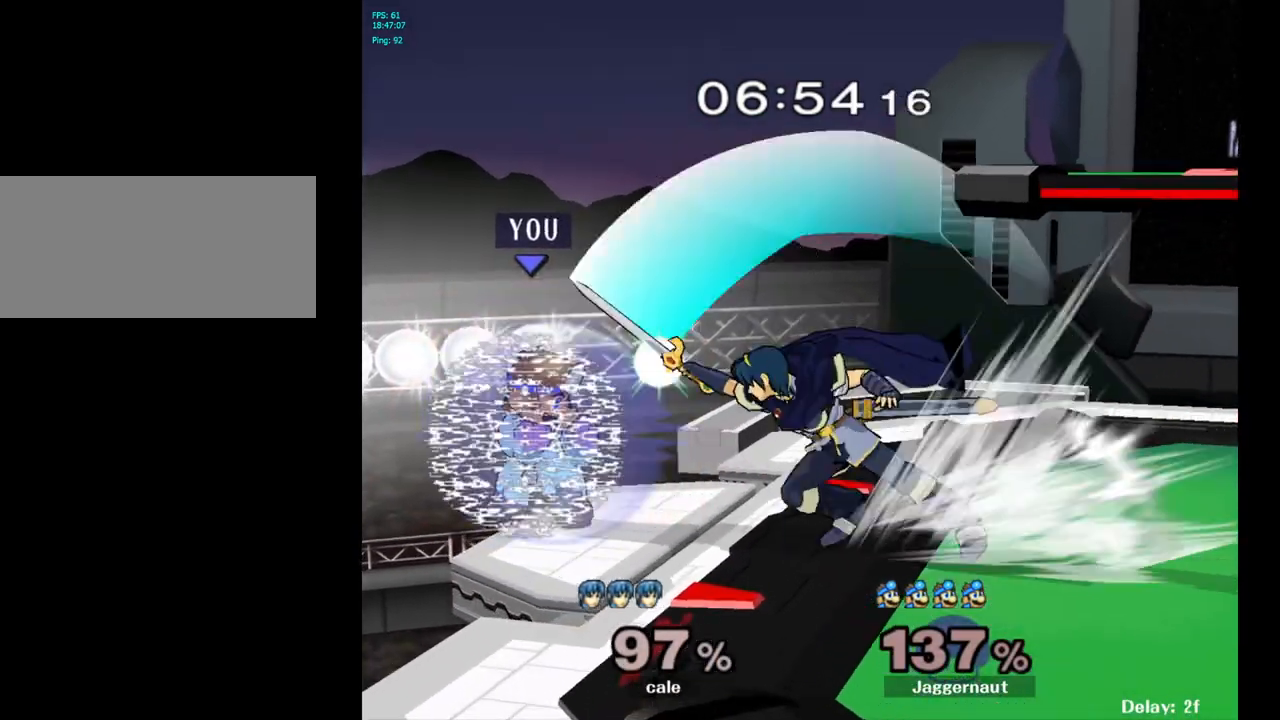
{"buttons": ["R1"], "left_stick": "right", "right_stick": "center", "events": [[367, "left_stick", "right"]]}
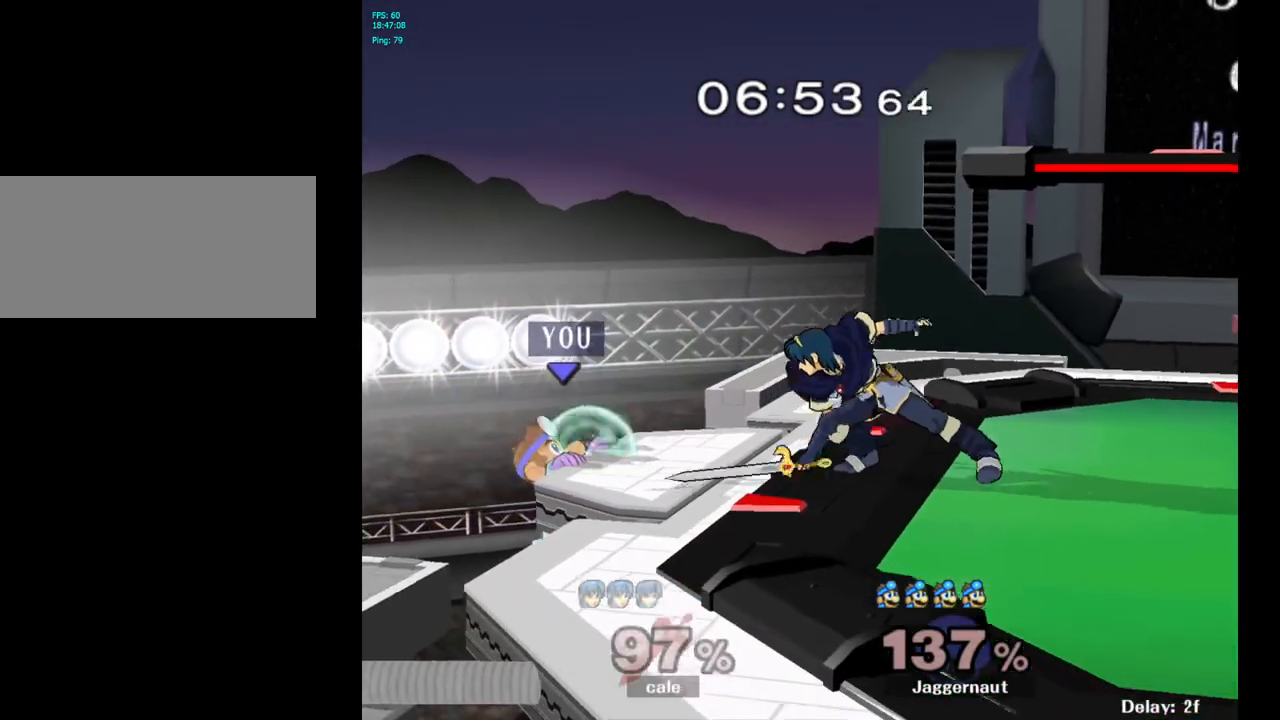
{"buttons": ["R1"], "left_stick": "center", "right_stick": "center", "events": [[17, "R1", "up"], [17, "left_stick", "center"], [167, "Y", "down"], [167, "left_stick", "right"], [317, "R1", "down"], [317, "left_stick", "down-right"], [450, "left_stick", "center"], [467, "Y", "up"]]}
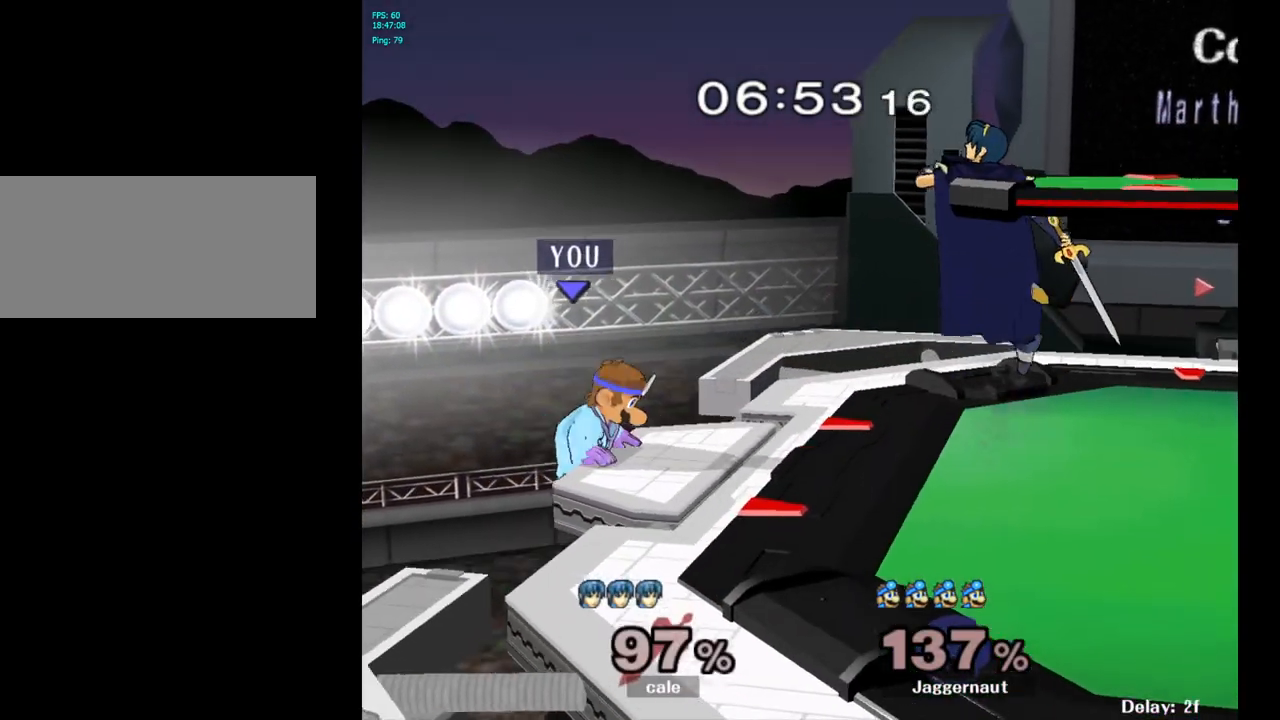
{"buttons": ["R1"], "left_stick": "center", "right_stick": "center", "events": []}
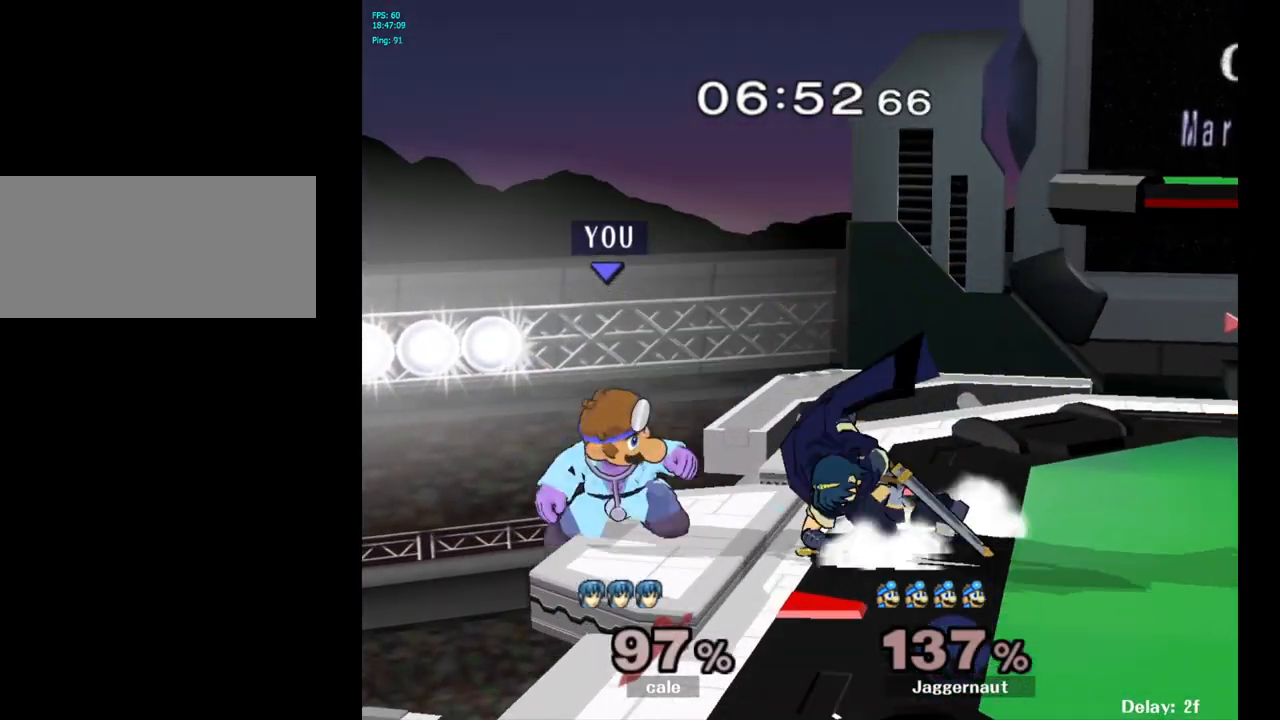
{"buttons": ["R1"], "left_stick": "right", "right_stick": "center", "events": [[333, "left_stick", "right"]]}
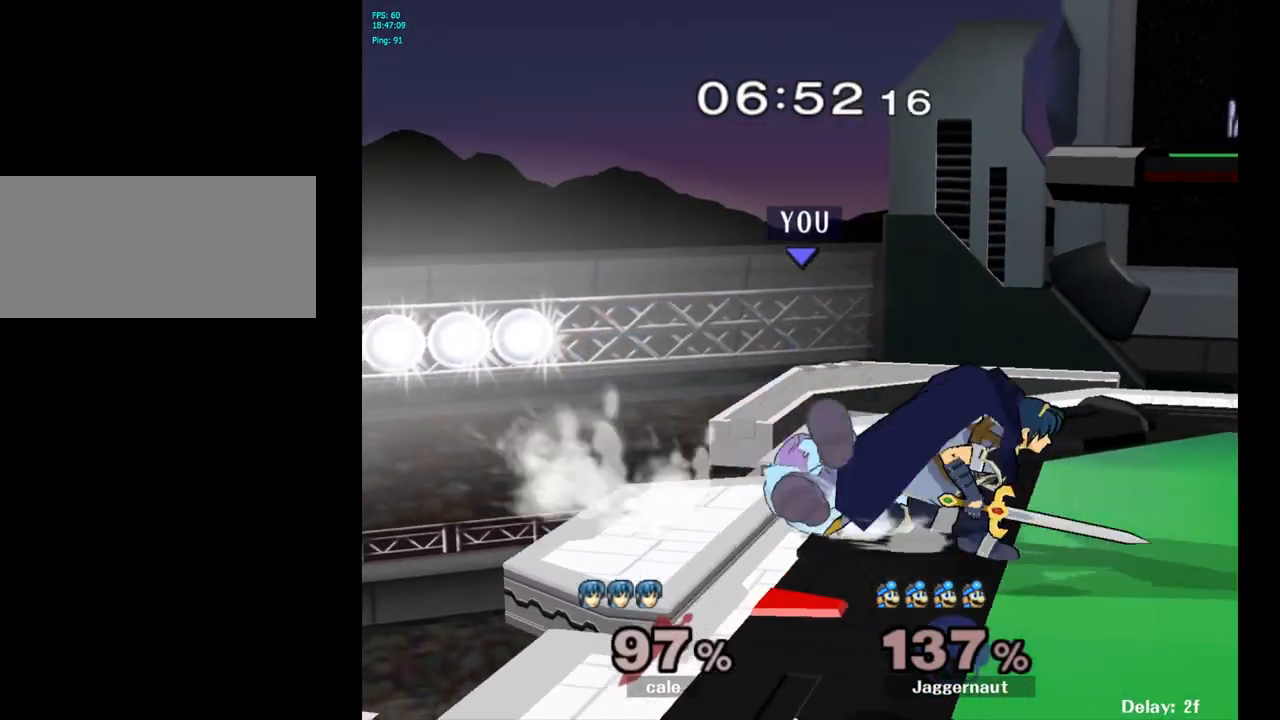
{"buttons": [], "left_stick": "center", "right_stick": "center", "events": [[33, "left_stick", "center"], [183, "R1", "up"], [383, "A", "down"], [500, "A", "up"]]}
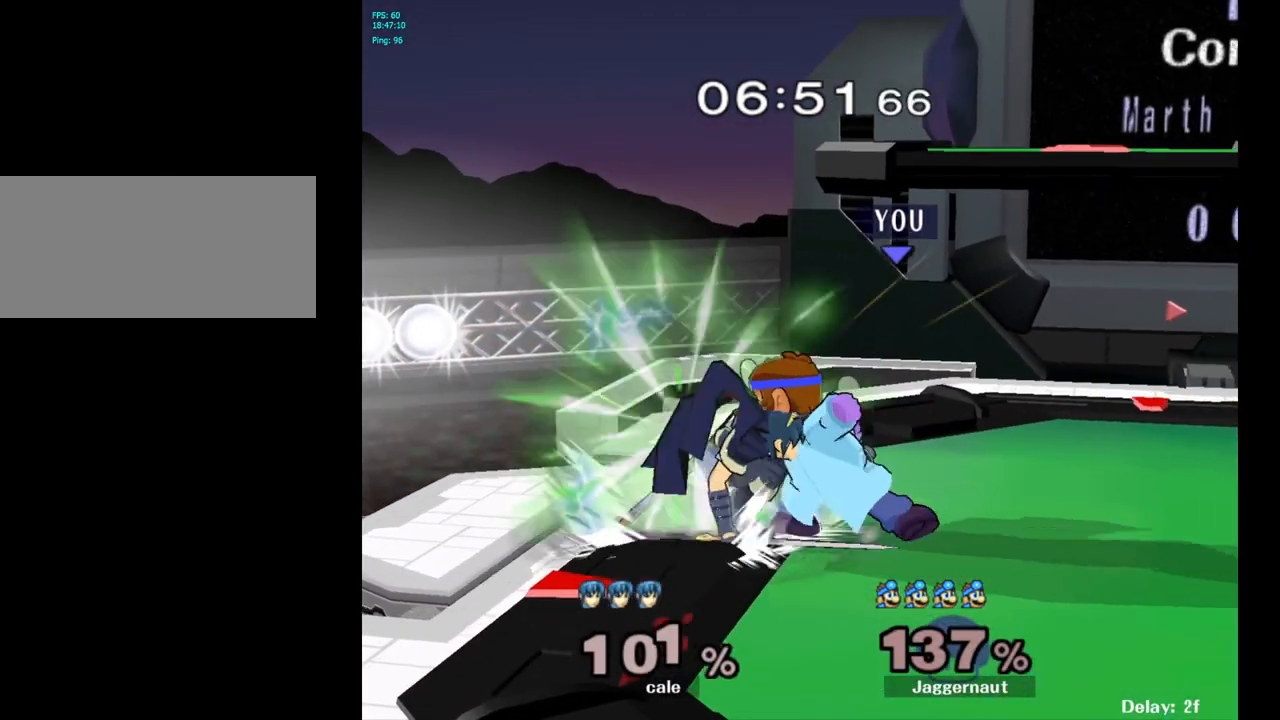
{"buttons": ["A"], "left_stick": "center", "right_stick": "center", "events": [[217, "A", "down"], [350, "A", "up"], [467, "A", "down"]]}
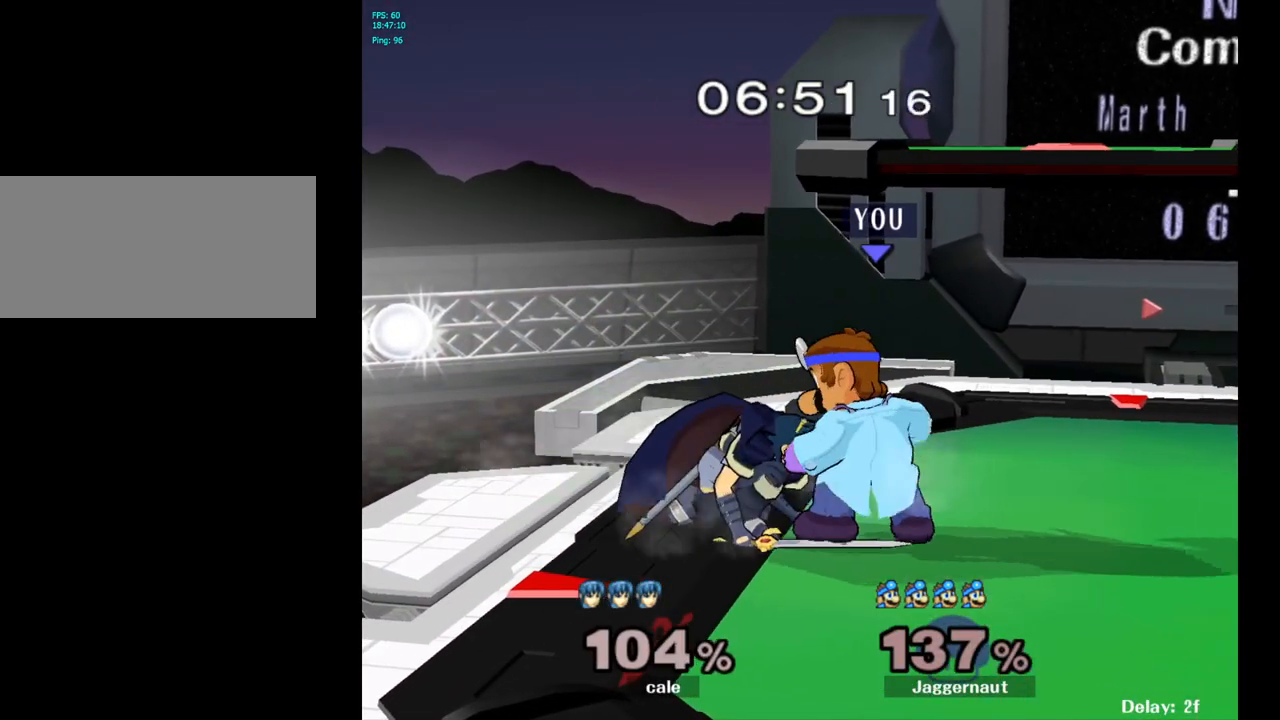
{"buttons": [], "left_stick": "center", "right_stick": "center", "events": [[67, "A", "up"], [117, "A", "down"], [250, "A", "up"]]}
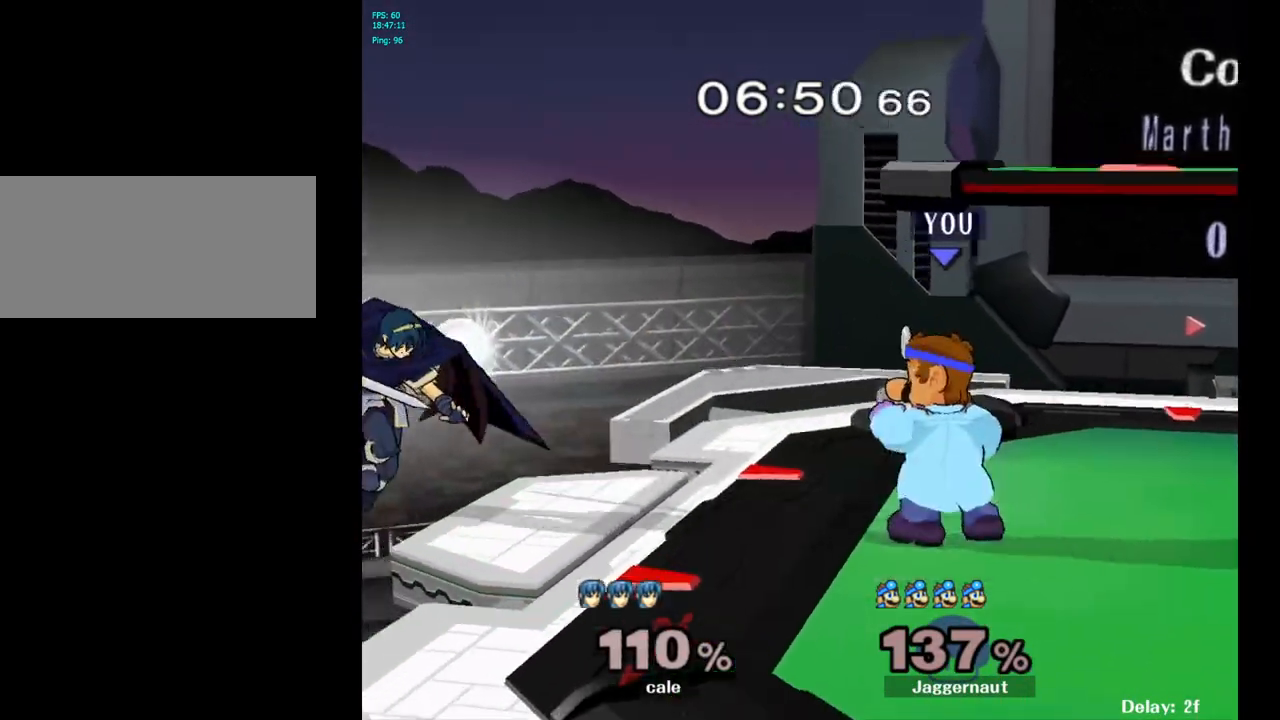
{"buttons": [], "left_stick": "center", "right_stick": "center", "events": []}
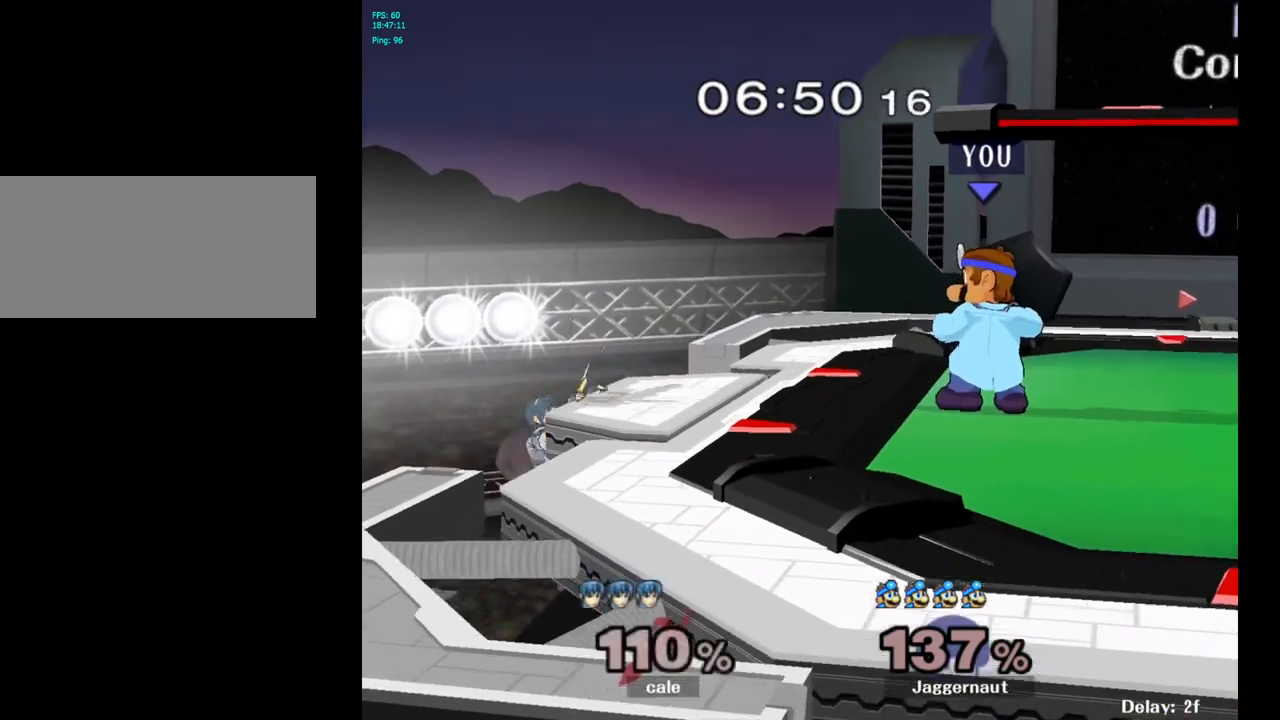
{"buttons": ["A", "Y"], "left_stick": "center", "right_stick": "center", "events": [[167, "Y", "down"], [233, "left_stick", "left"], [300, "A", "down"], [383, "A", "up"], [400, "left_stick", "center"], [467, "A", "down"]]}